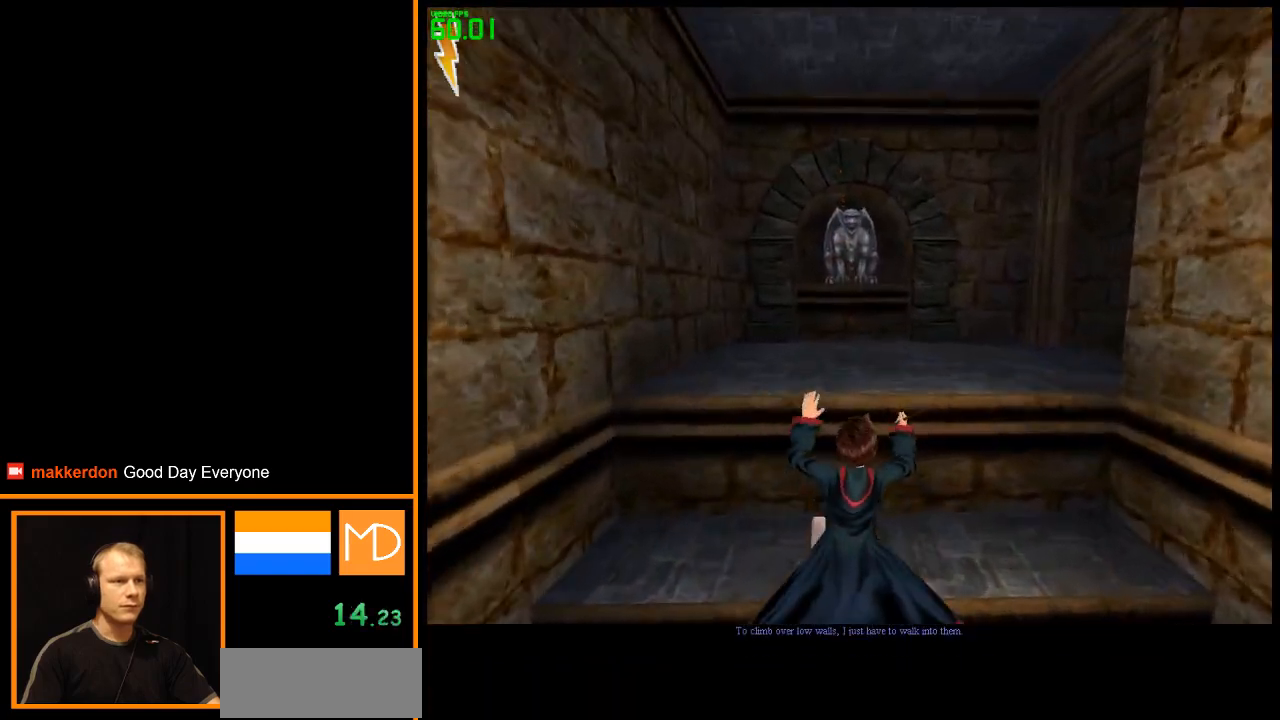
Gameplay with keyboard and mouse; each line is a JSON object with the keys and mouse buttons held at the frame after it. "events" lists presses ("down") and releases ("up") of "1", "2", "3", "4", "5", "6", "7", "8", "a", "alt", "b", "c", "caps_lock", "ctrl", "d", "down", "e", "escape", "f", "f1", "f2", "f3", "f4", "f5", "f6", "f7", "f8", "g", "h", "left", "q", "r", "return", "right", "s", "shift", "space", "super", "t", "tab", "u", "up", "v", "w", "x", "y", "z", "mouse_left", "mouse_wheel", "mouse_right" and "mouse_mb4" between this image and that frame as [ms after this image, input, new state], when the widget could be followed in between. "mouse_left", "mouse_wheel", "mouse_right", "mouse_mb4" = the "left", "wheel", "right", "mb4" buttons of the "mouse" list. No other keys are recorded. "wheel" means that the mouse wheel is clicked or scrolled. Mouse movement is not recorded.
{"keys": ["w"], "mouse": ["right"], "events": []}
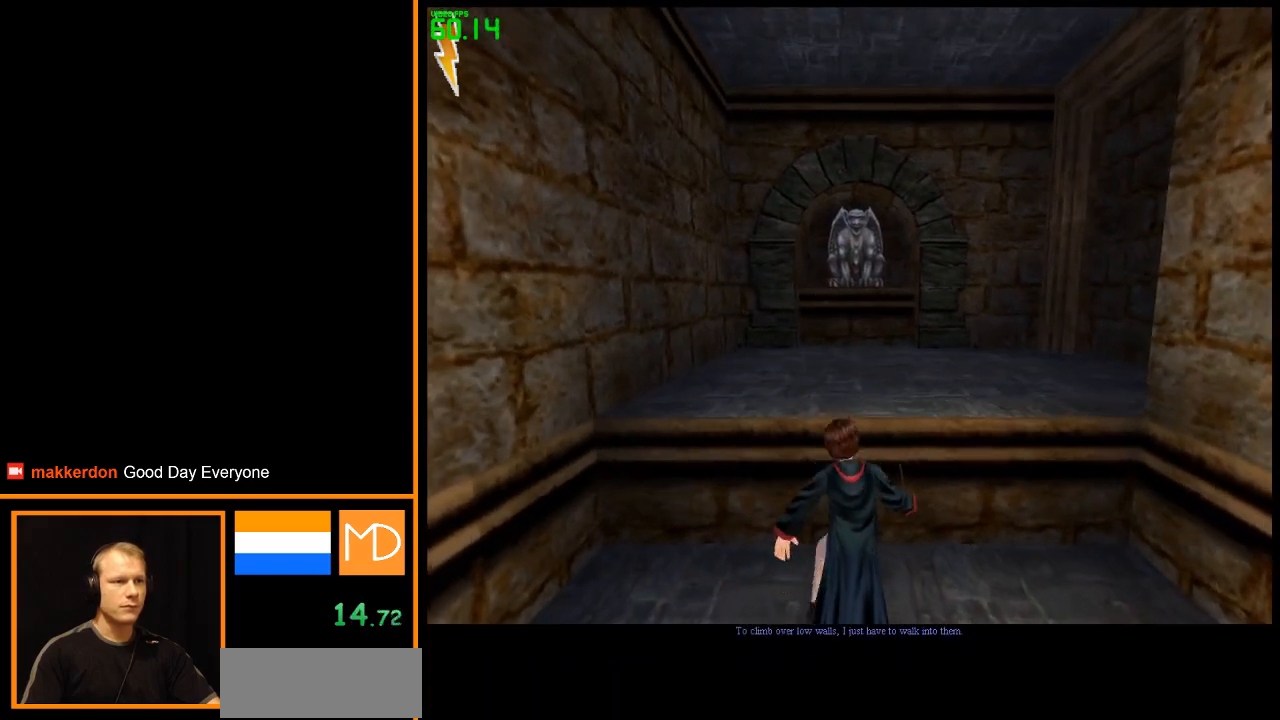
{"keys": ["space", "w"], "mouse": ["right"], "events": [[383, "space", "down"]]}
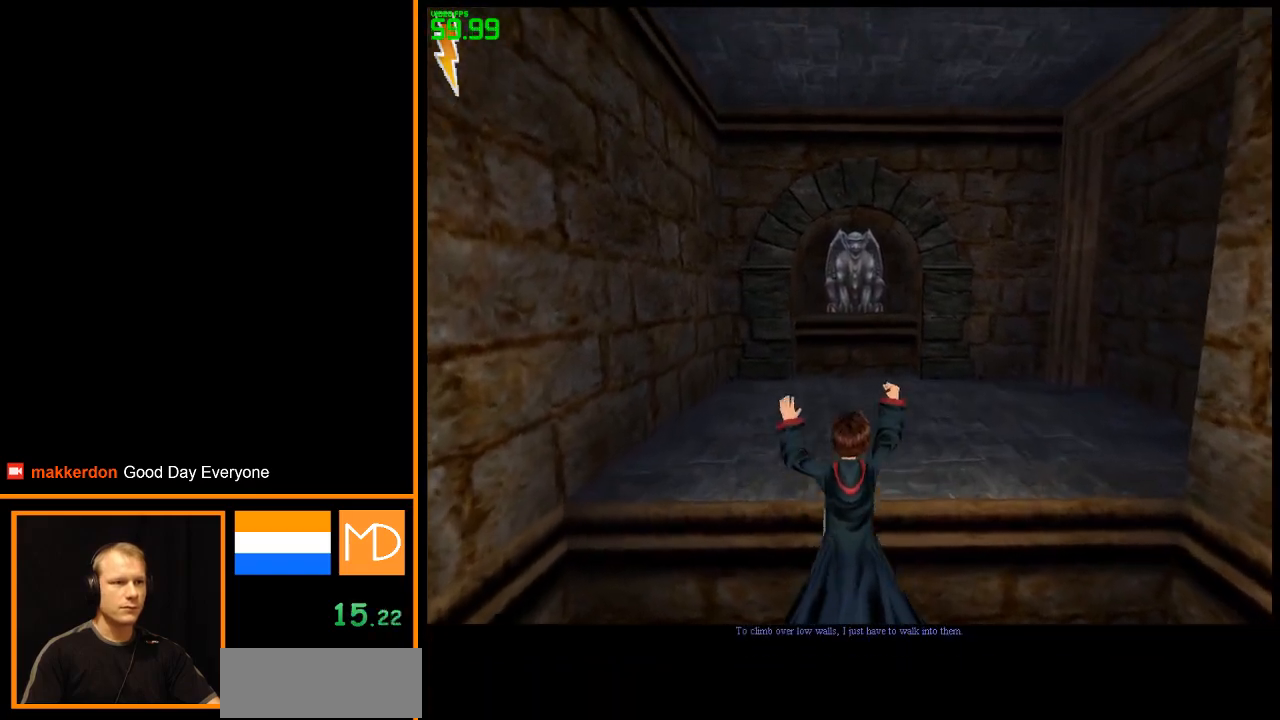
{"keys": ["w"], "mouse": ["right"], "events": [[17, "space", "up"]]}
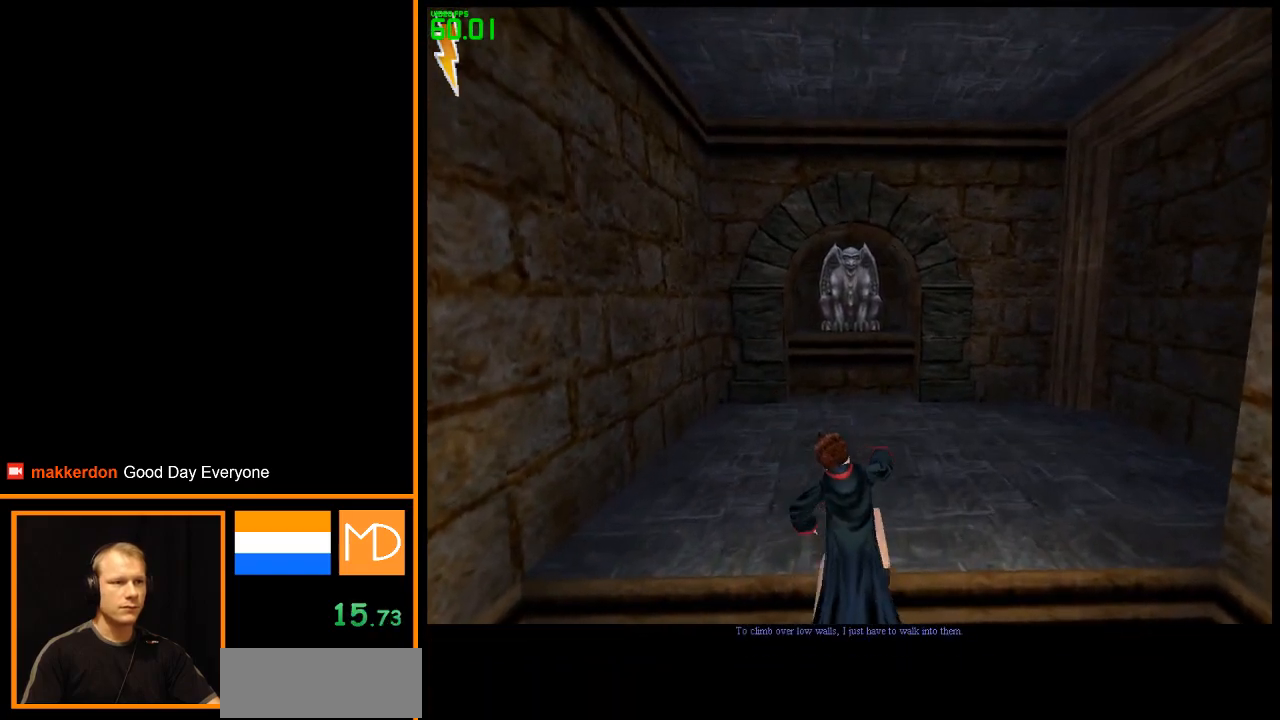
{"keys": ["w"], "mouse": ["right"], "events": [[267, "mouse_left", "down"], [367, "mouse_left", "up"], [450, "mouse_left", "down"], [500, "mouse_left", "up"]]}
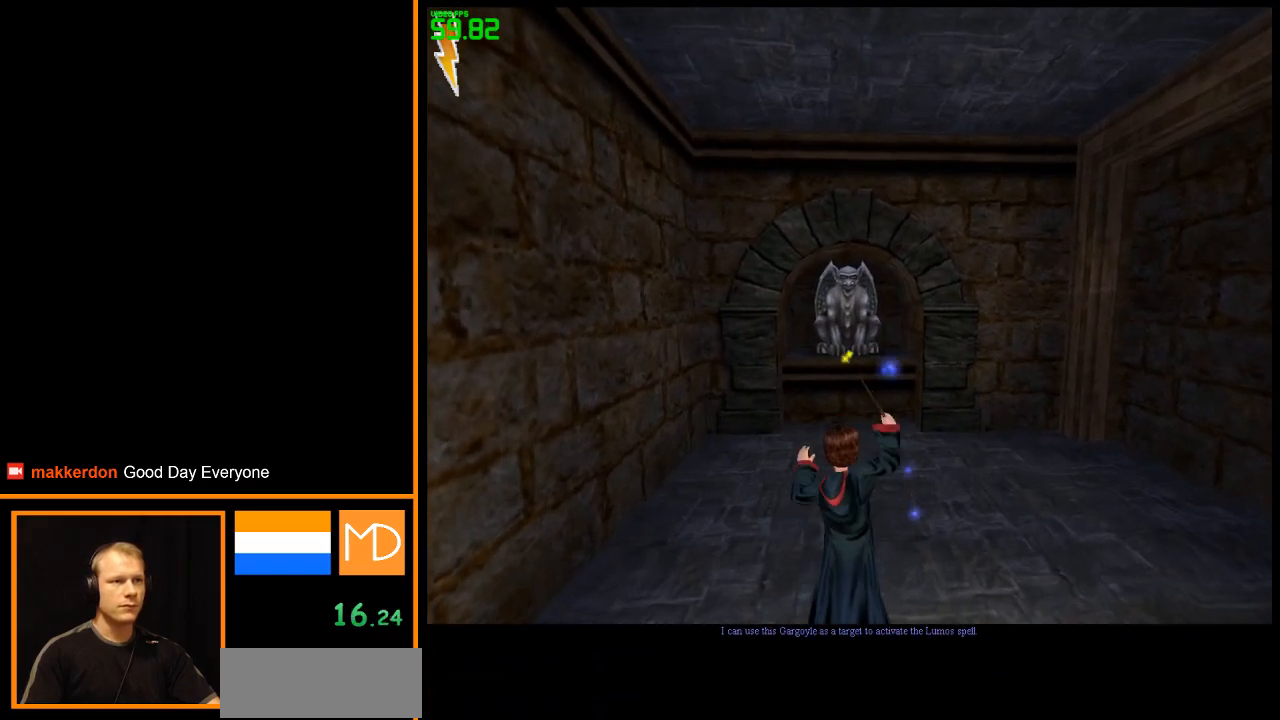
{"keys": ["d", "w"], "mouse": ["right"], "events": [[100, "mouse_left", "down"], [200, "mouse_left", "up"], [234, "mouse_left", "down"], [334, "d", "down"], [334, "mouse_left", "up"], [384, "mouse_left", "down"], [467, "mouse_left", "up"]]}
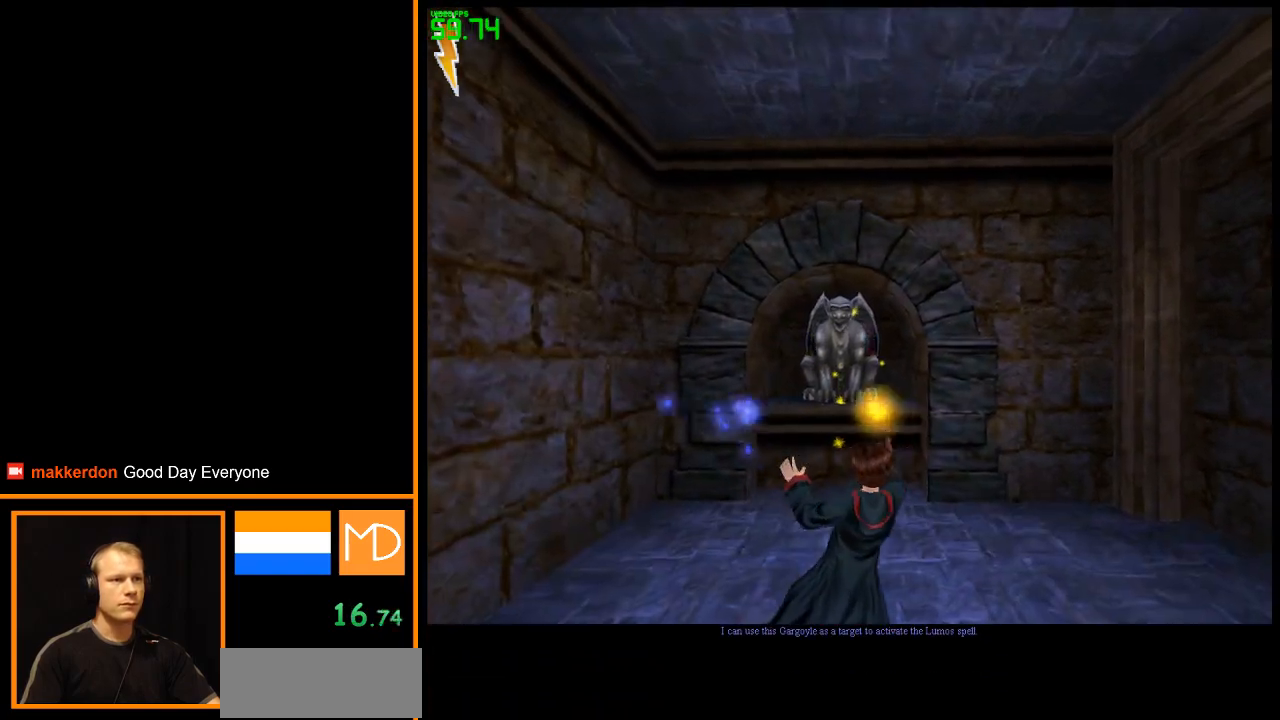
{"keys": ["d", "w"], "mouse": ["right"], "events": []}
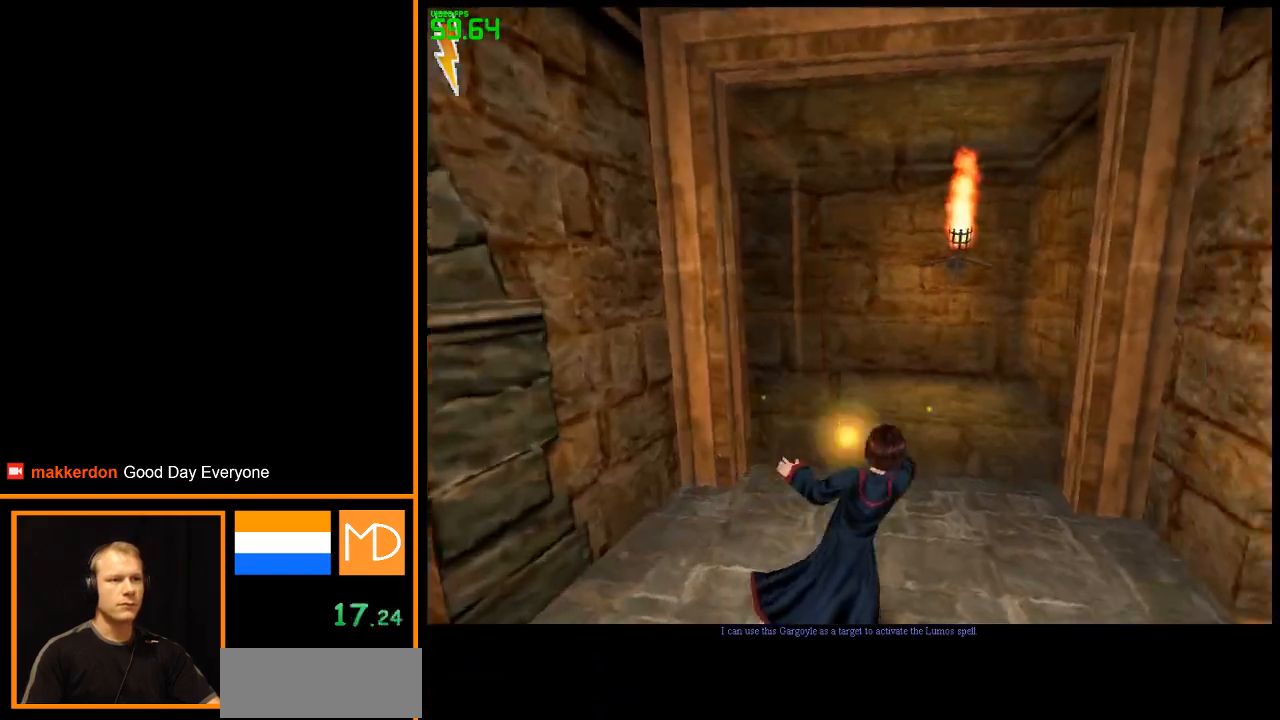
{"keys": ["a", "w"], "mouse": ["right"], "events": [[84, "d", "up"], [451, "a", "down"]]}
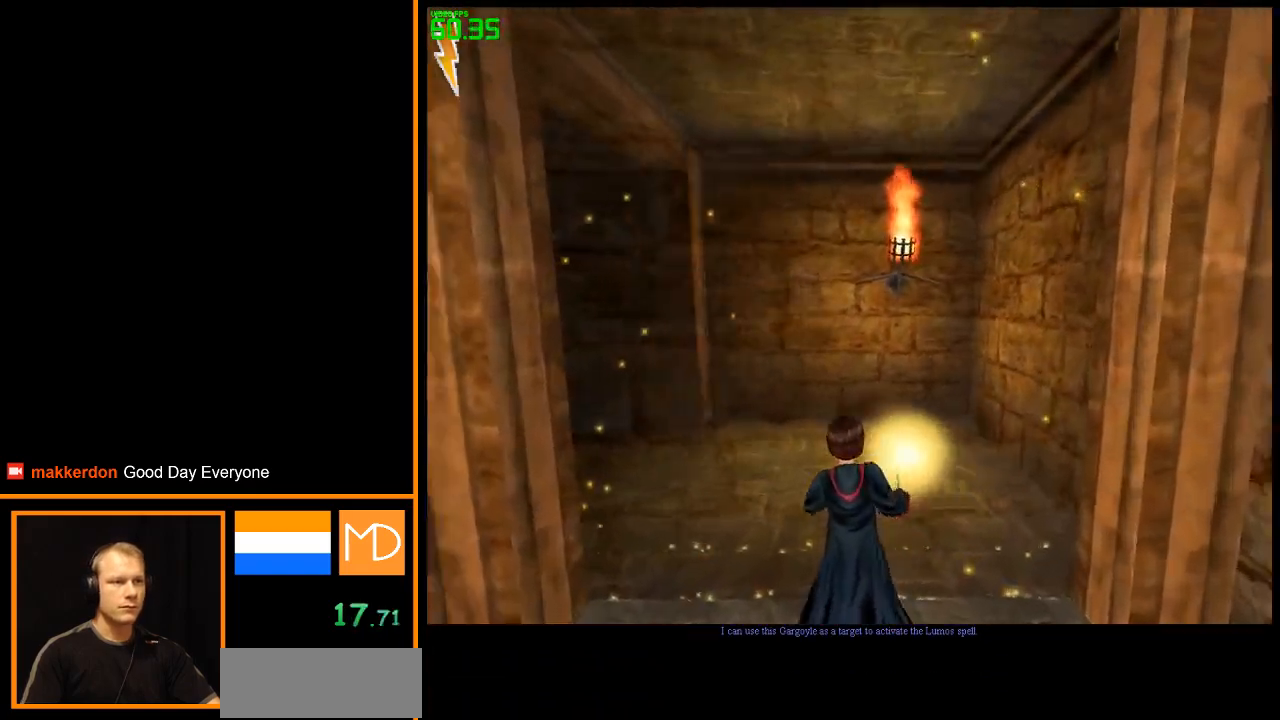
{"keys": ["w"], "mouse": ["right"], "events": [[50, "a", "up"]]}
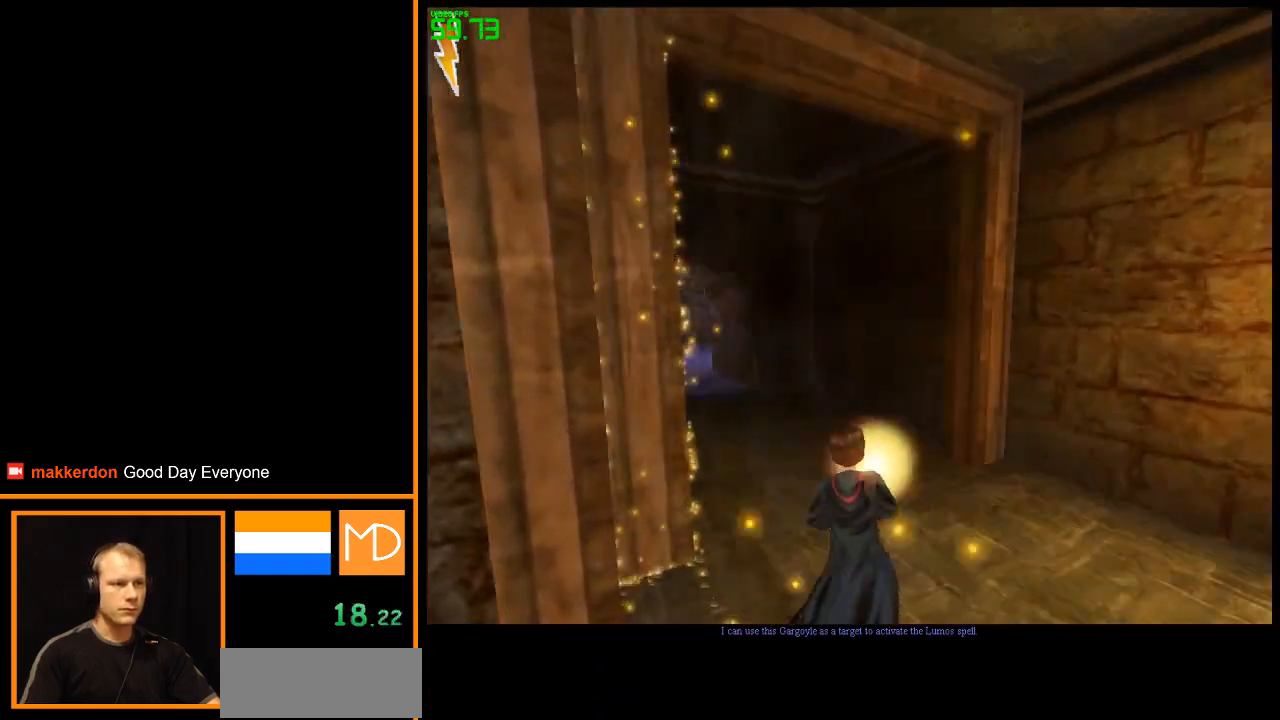
{"keys": ["w"], "mouse": ["right"], "events": []}
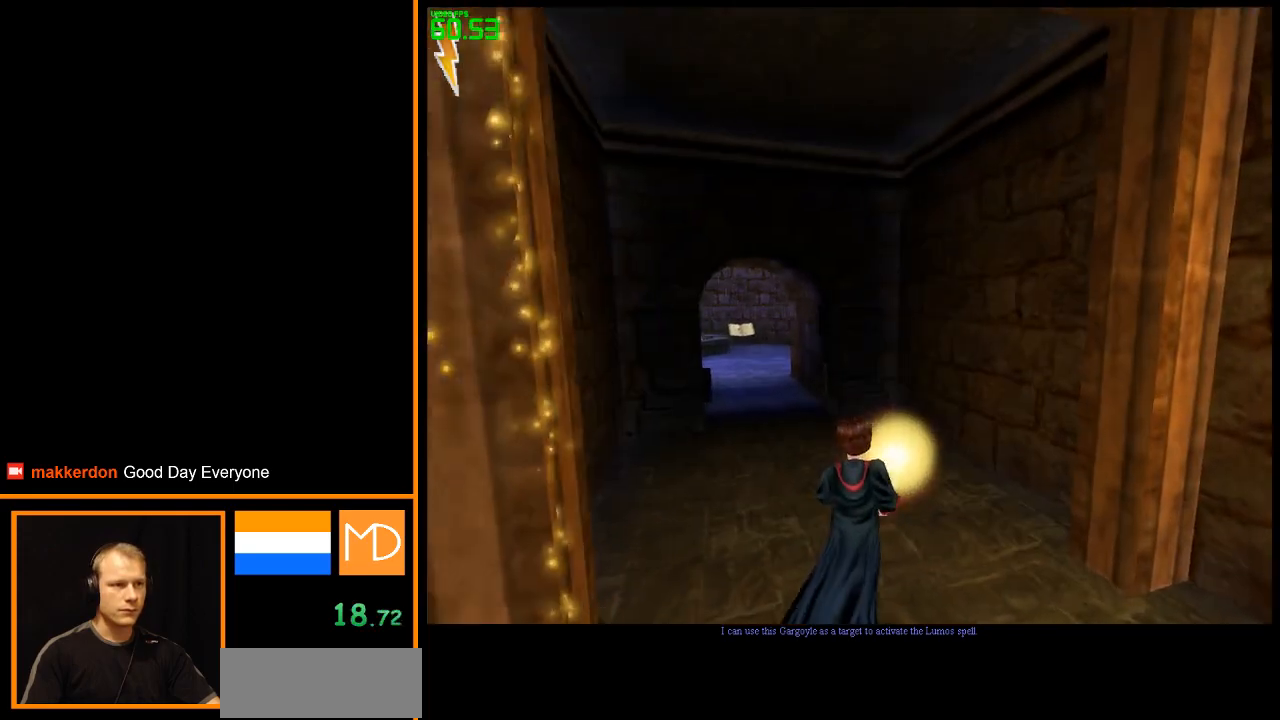
{"keys": ["w"], "mouse": ["right"], "events": []}
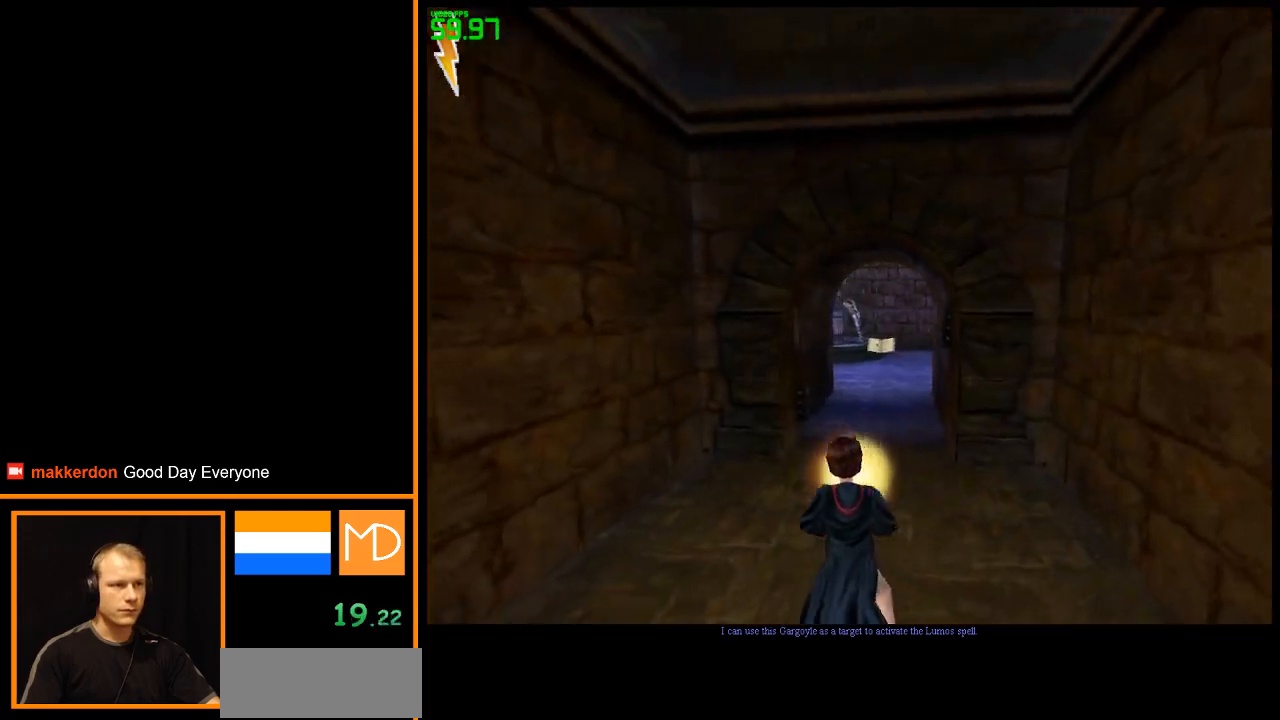
{"keys": ["w"], "mouse": ["right"], "events": []}
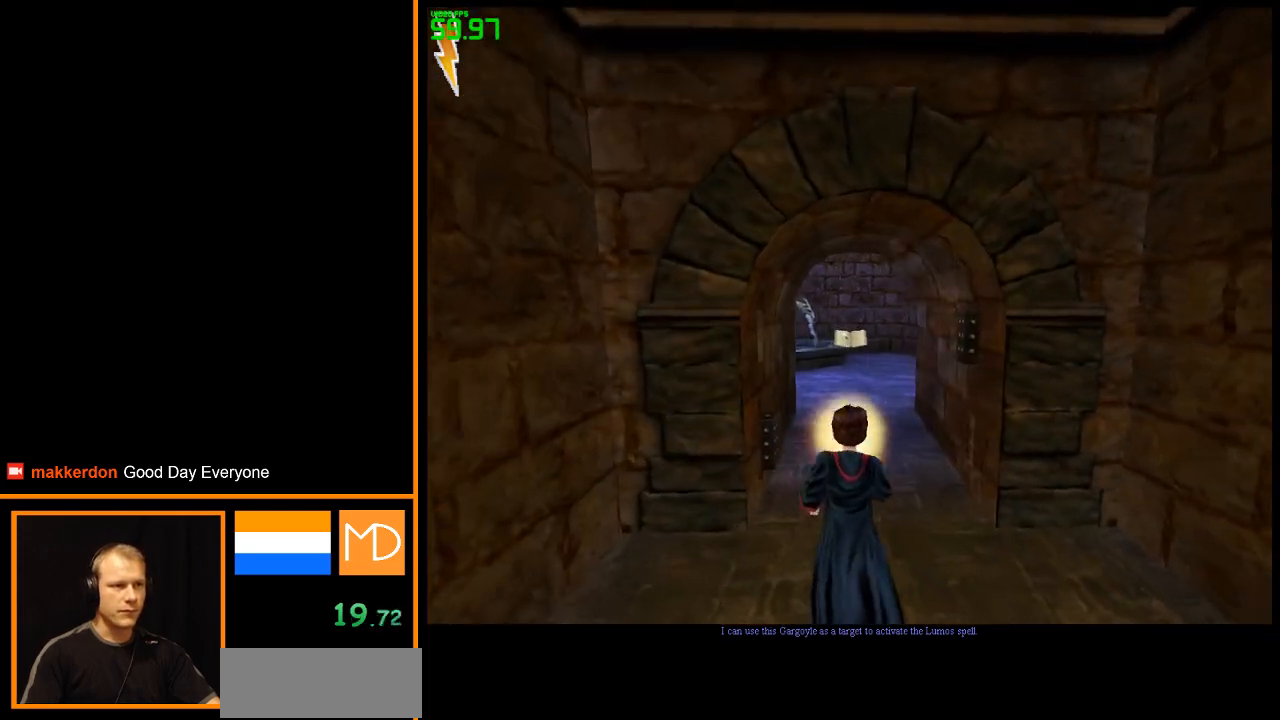
{"keys": ["w"], "mouse": ["right"], "events": []}
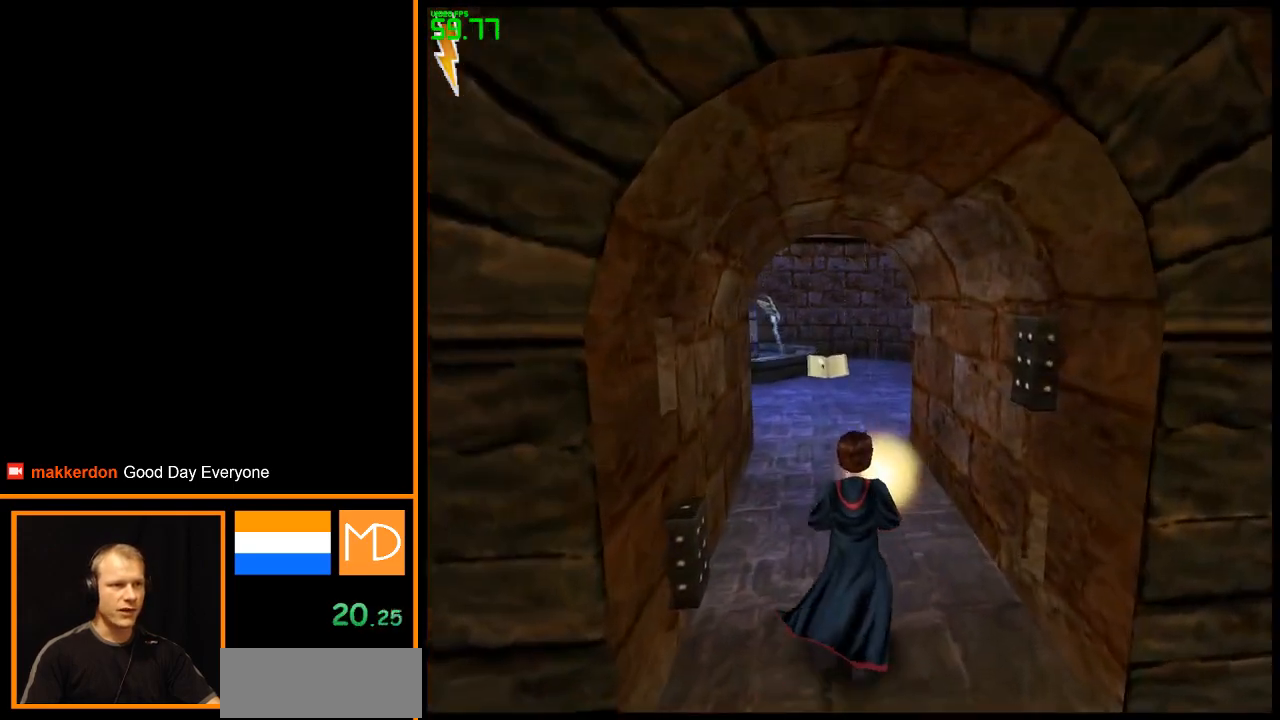
{"keys": ["w"], "mouse": ["right"], "events": []}
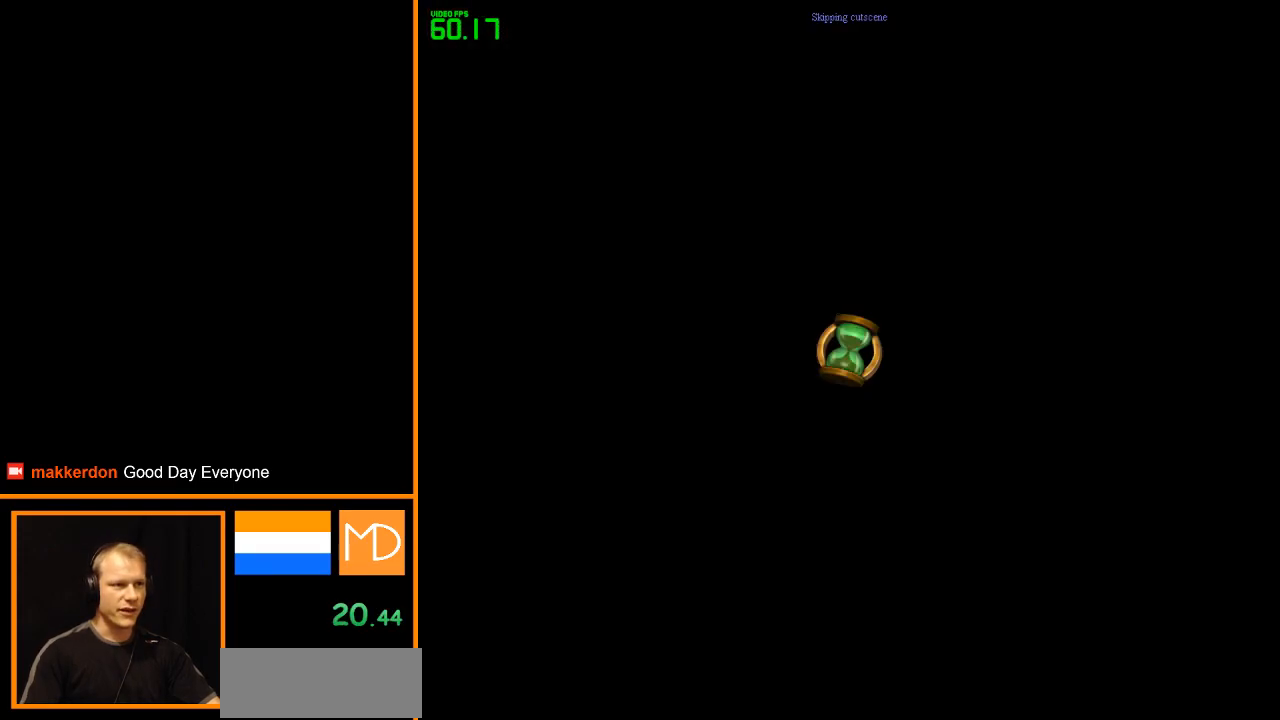
{"keys": ["w"], "mouse": ["right"], "events": []}
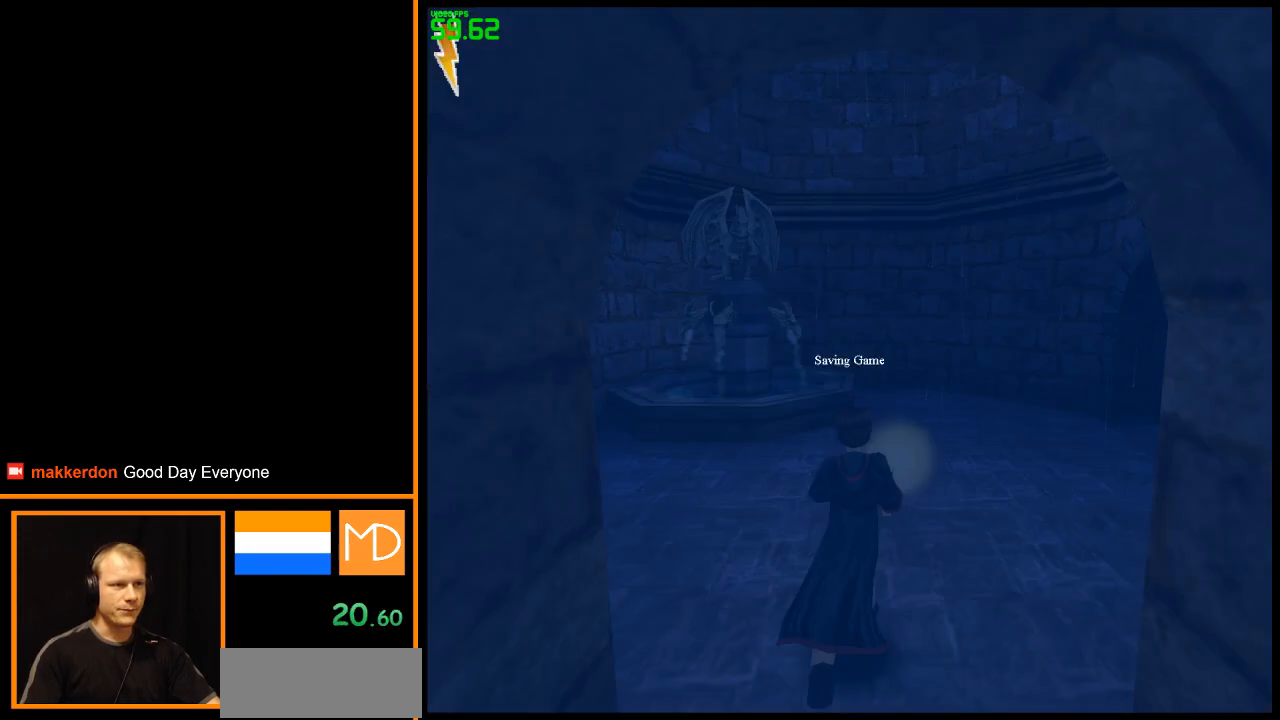
{"keys": ["w"], "mouse": ["right"], "events": []}
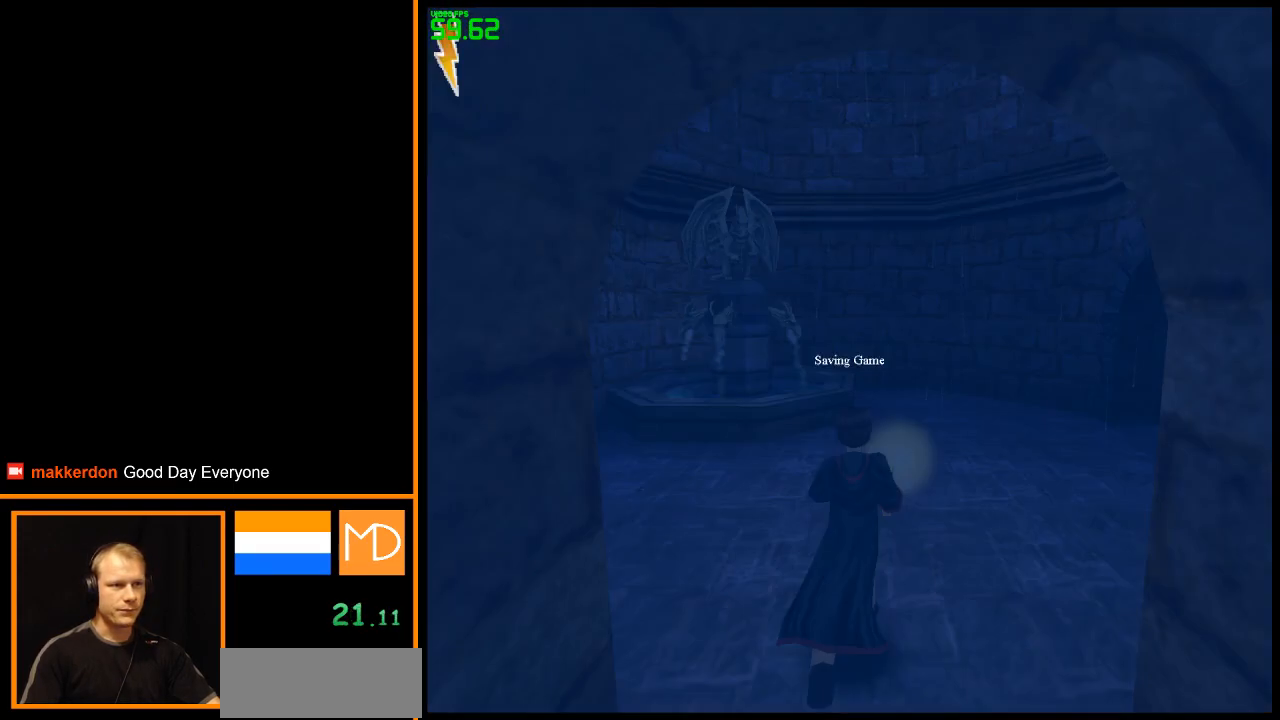
{"keys": ["w"], "mouse": ["right"], "events": []}
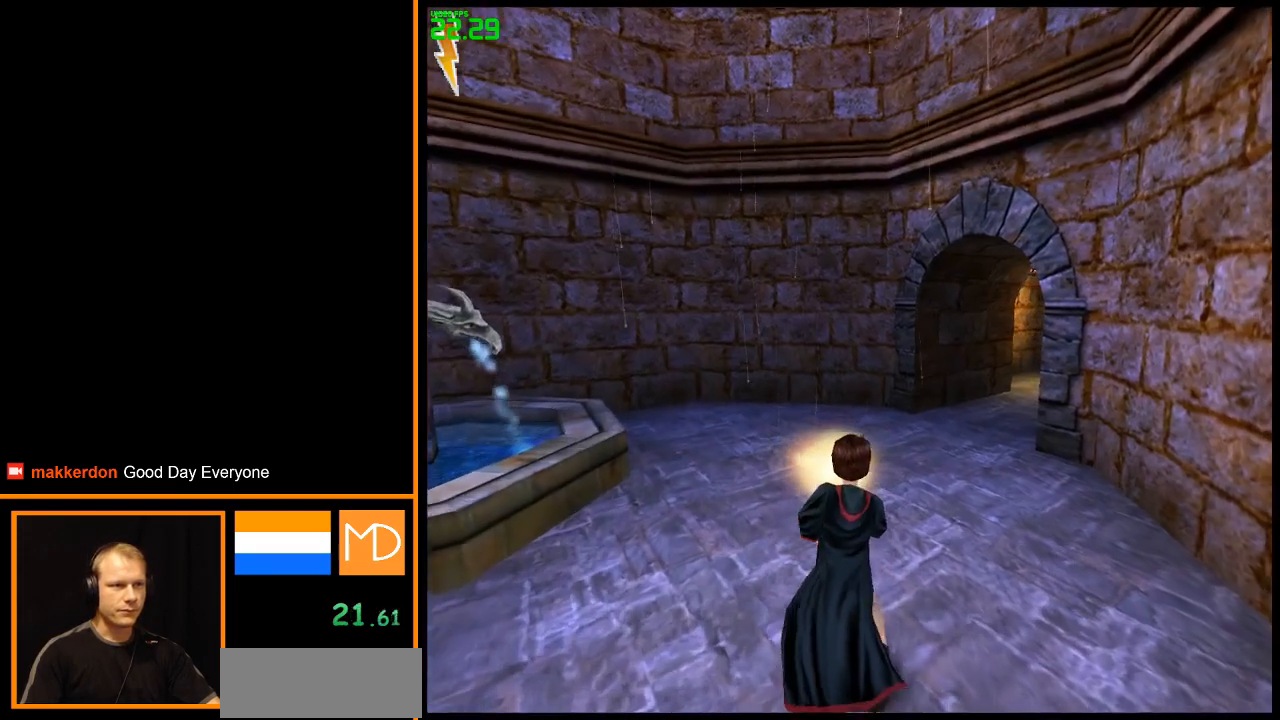
{"keys": ["w"], "mouse": ["right"], "events": [[33, "d", "down"], [117, "d", "up"]]}
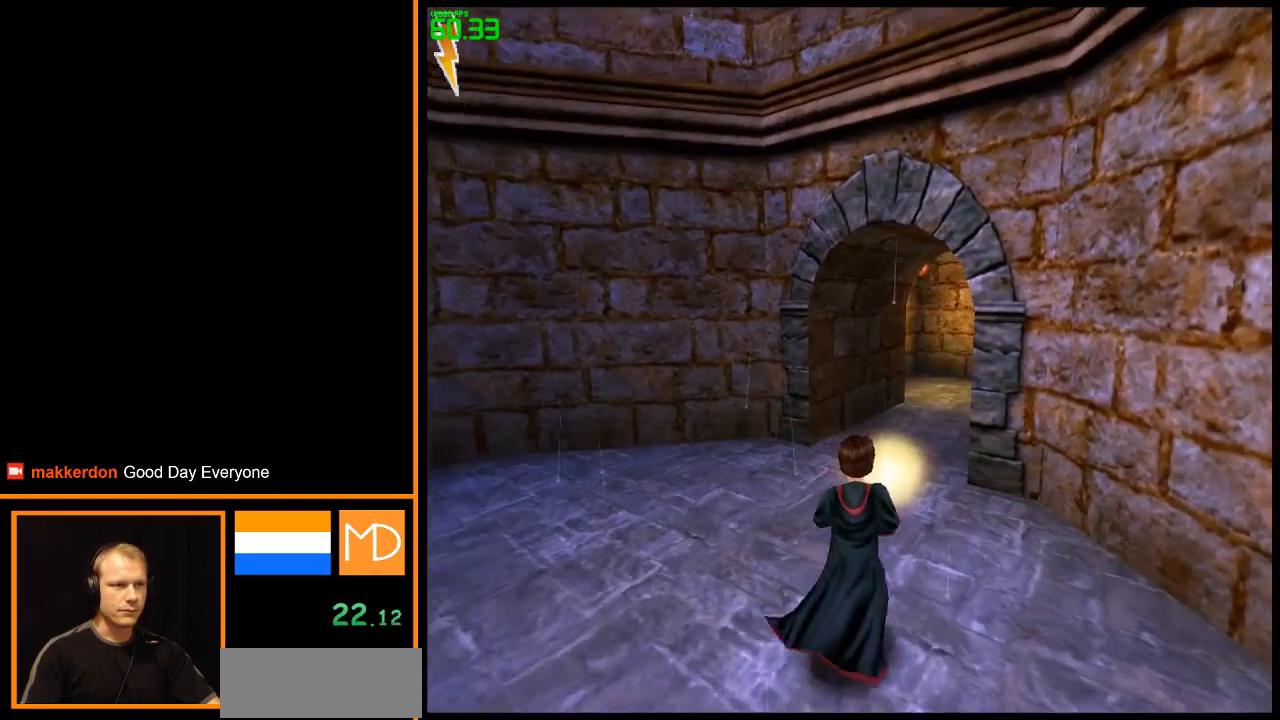
{"keys": ["w"], "mouse": ["right"], "events": []}
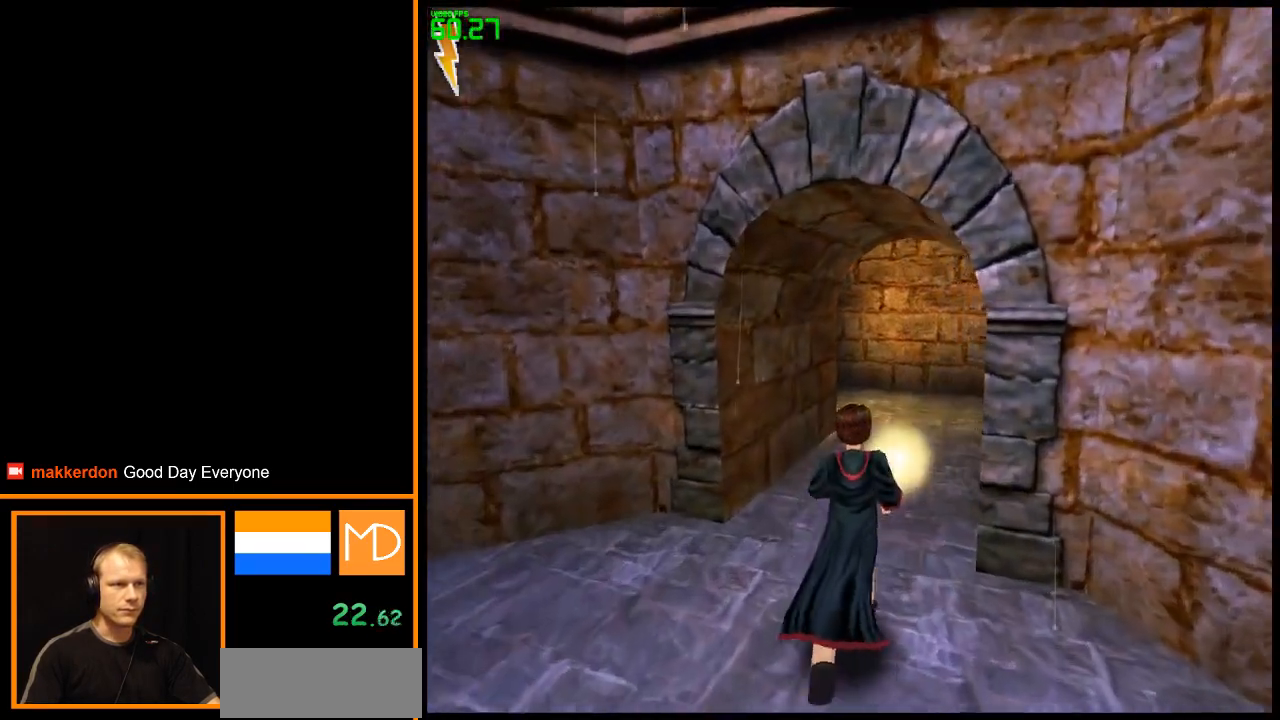
{"keys": ["w"], "mouse": ["right"], "events": []}
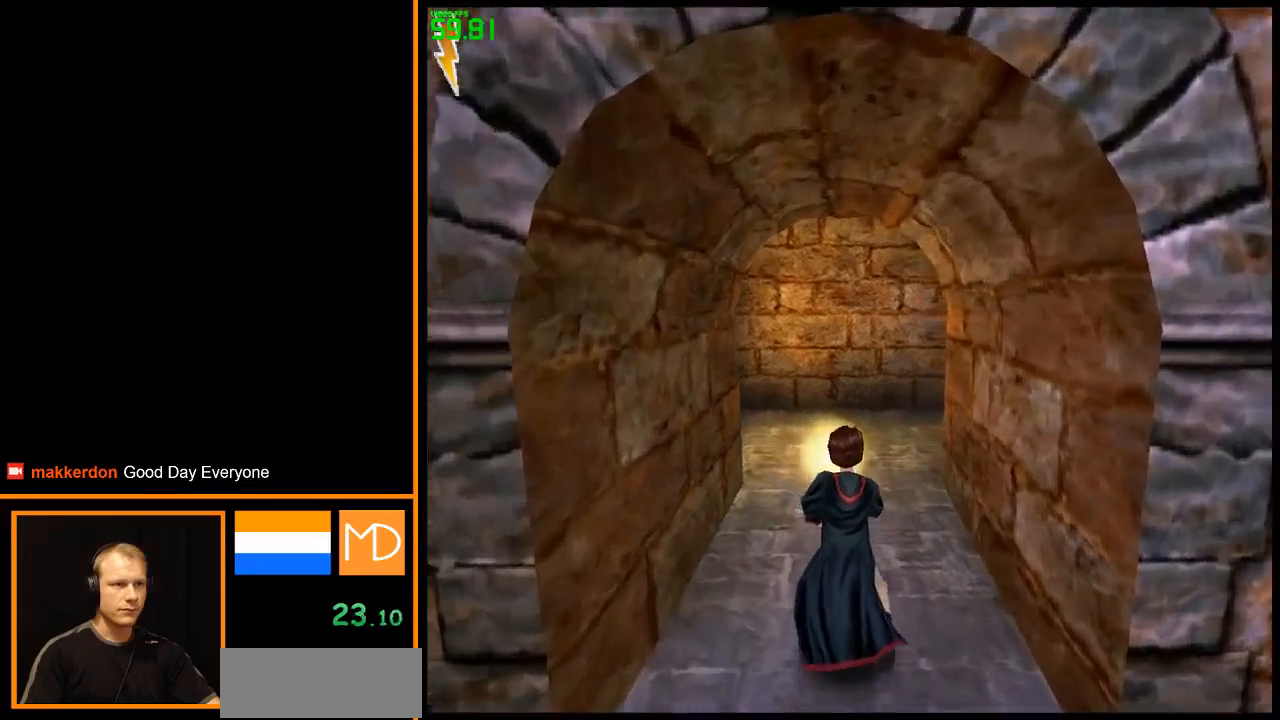
{"keys": ["w"], "mouse": ["right"], "events": []}
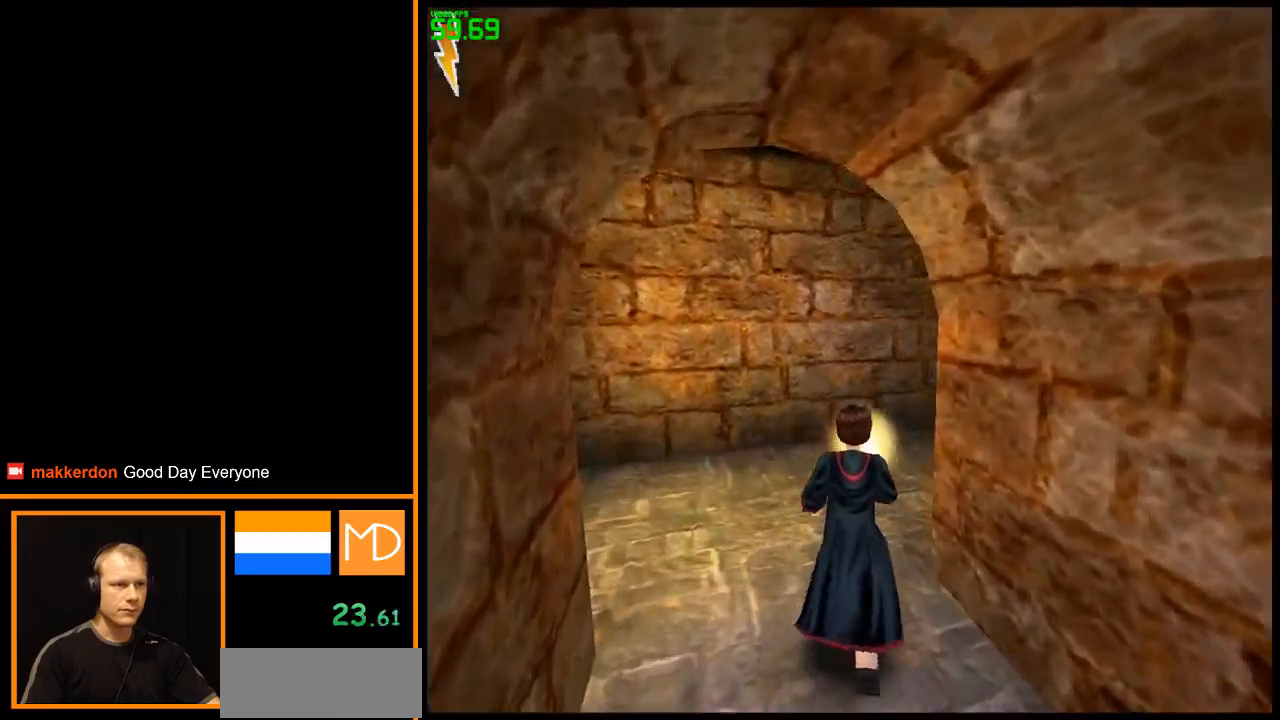
{"keys": ["w"], "mouse": ["right"], "events": []}
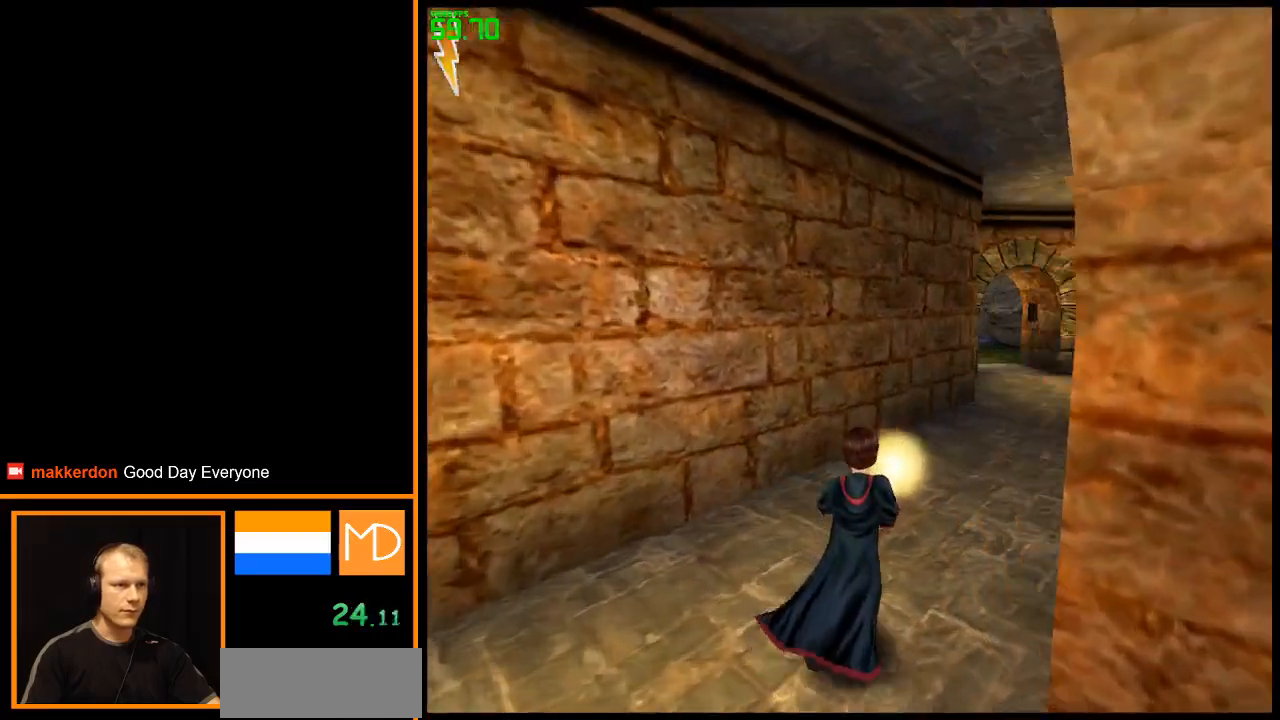
{"keys": ["w"], "mouse": ["right"], "events": [[150, "d", "down"], [200, "d", "up"]]}
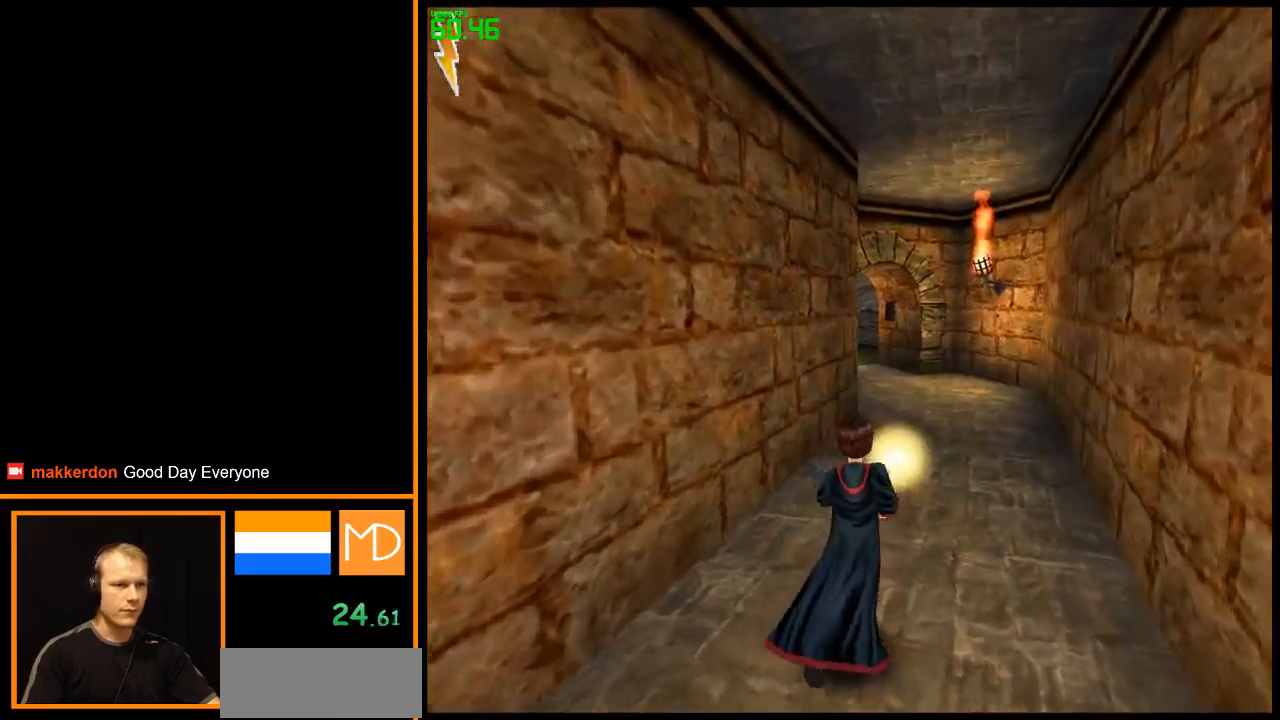
{"keys": ["w"], "mouse": ["right"], "events": [[67, "d", "down"], [167, "d", "up"]]}
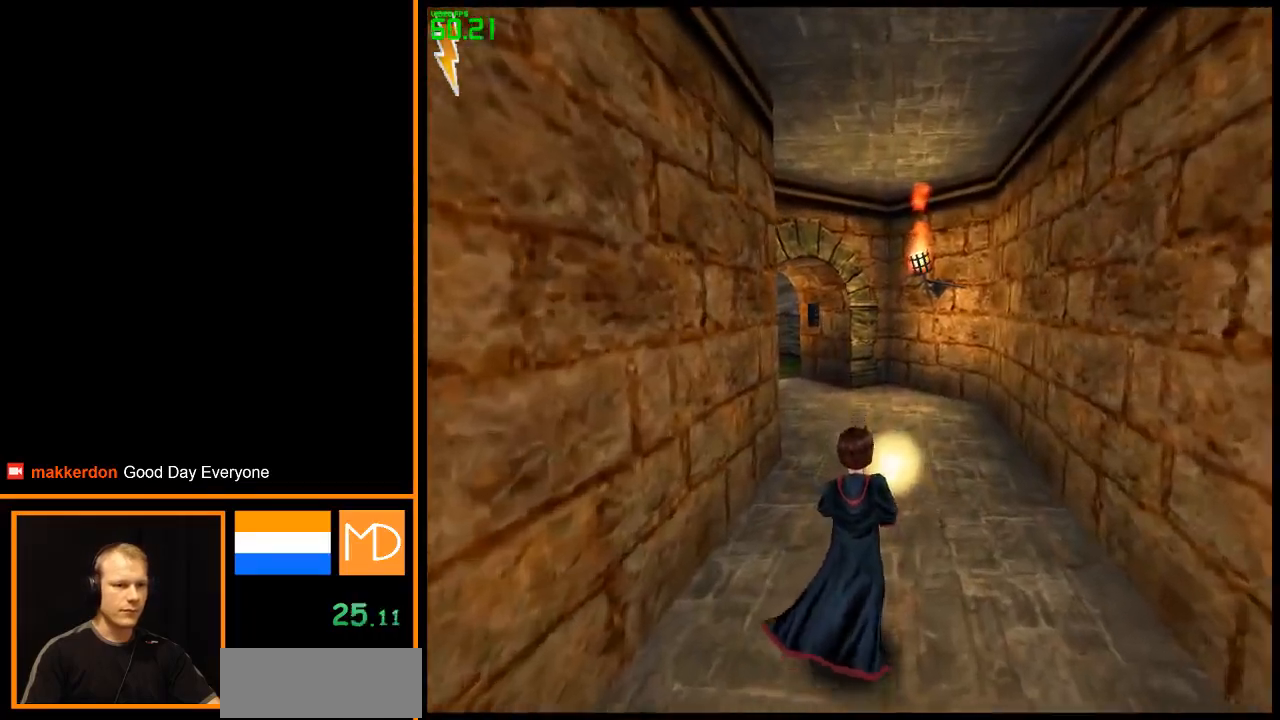
{"keys": ["w"], "mouse": ["right"], "events": []}
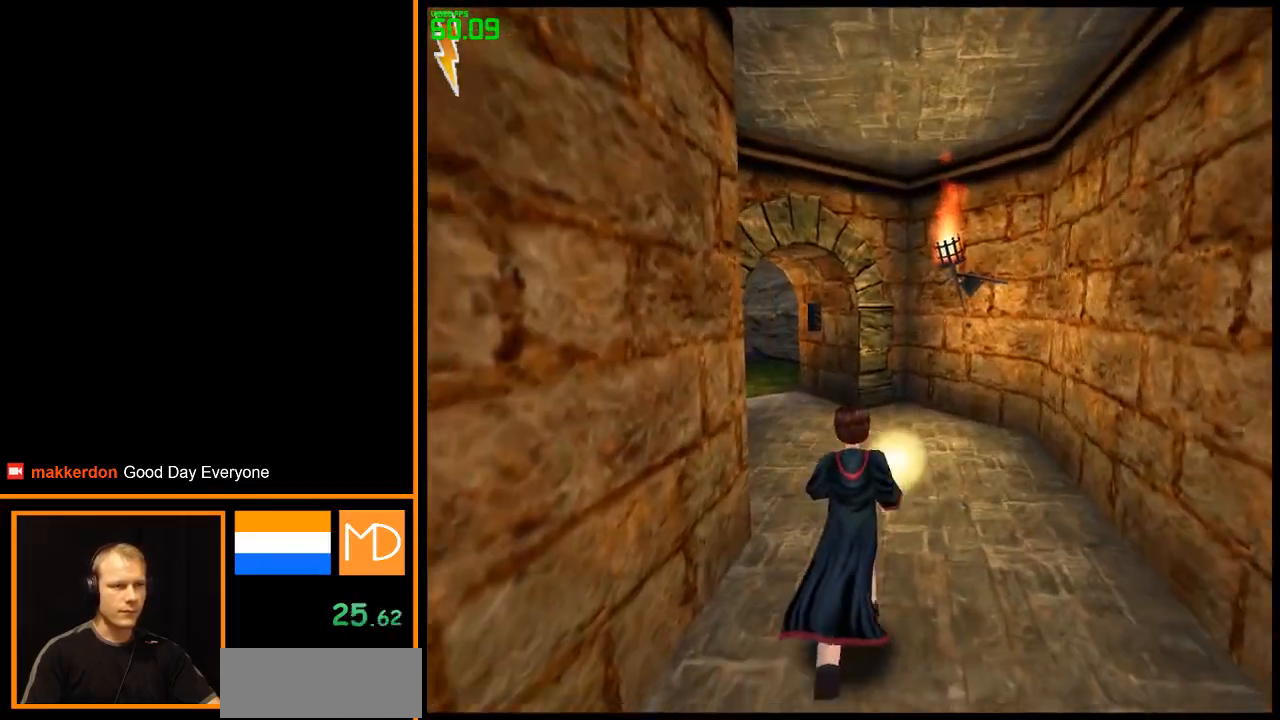
{"keys": ["w"], "mouse": ["right"], "events": []}
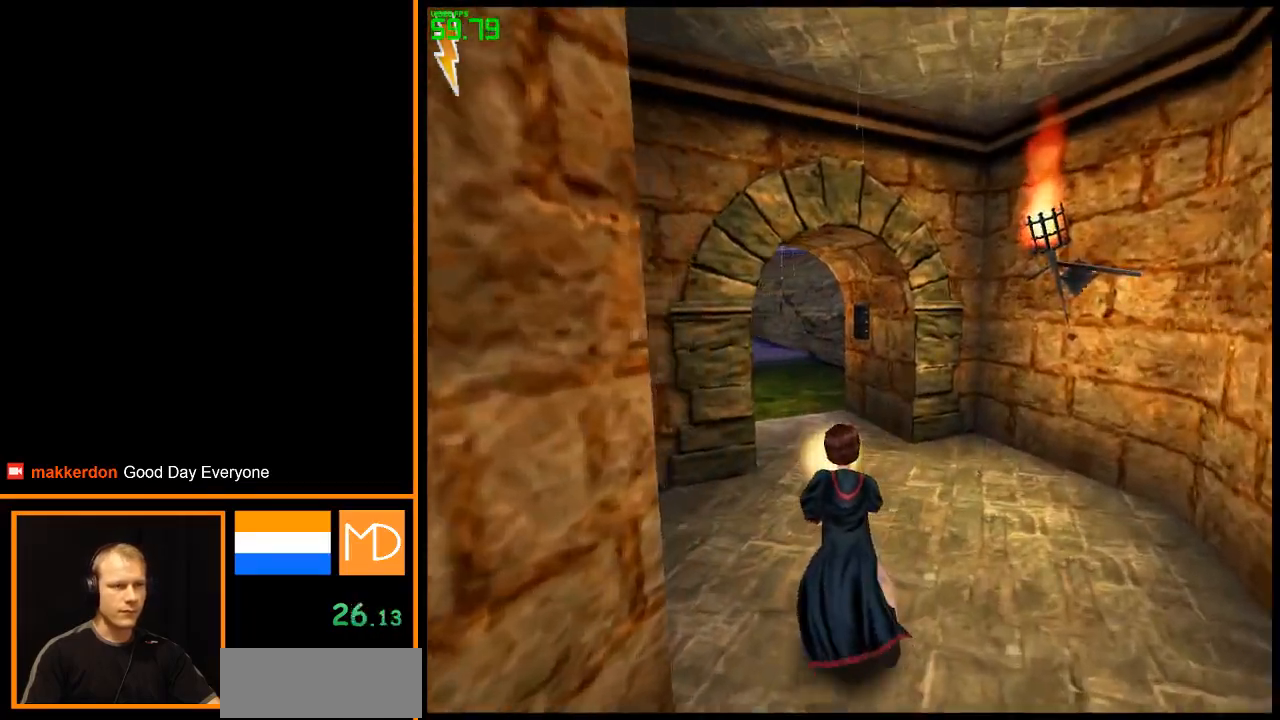
{"keys": ["w"], "mouse": ["right"], "events": []}
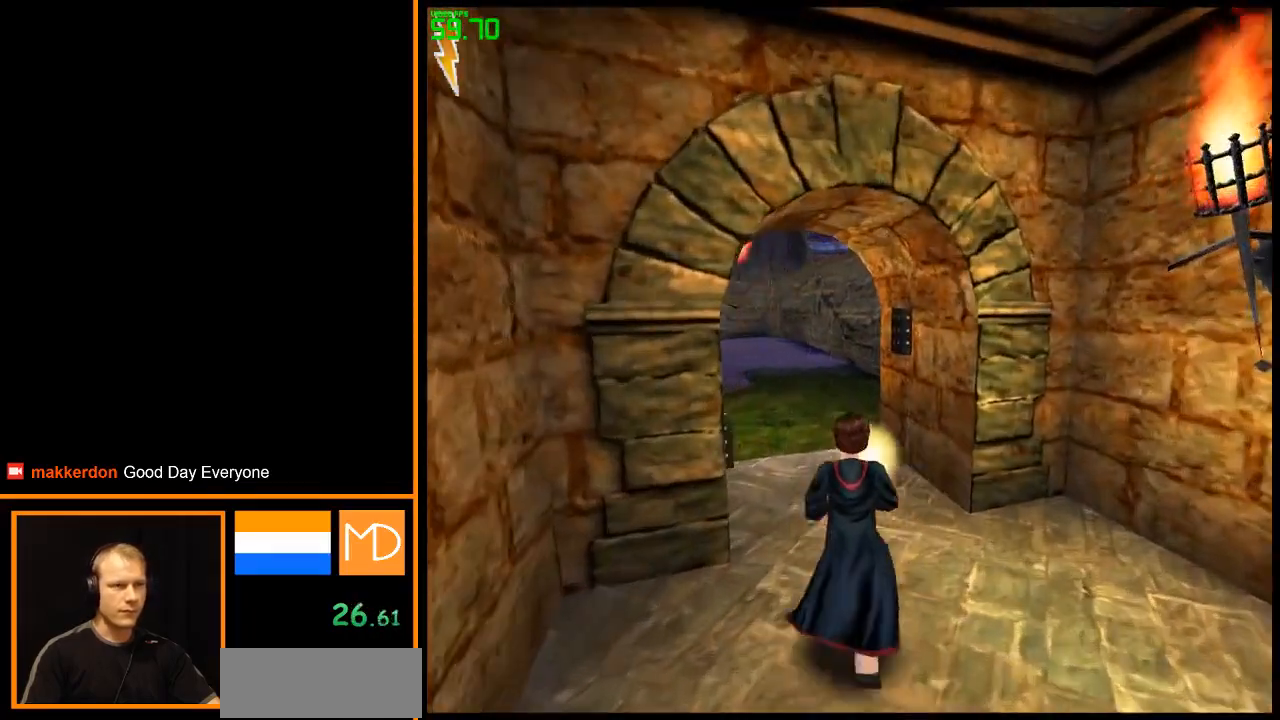
{"keys": ["w"], "mouse": ["right"], "events": []}
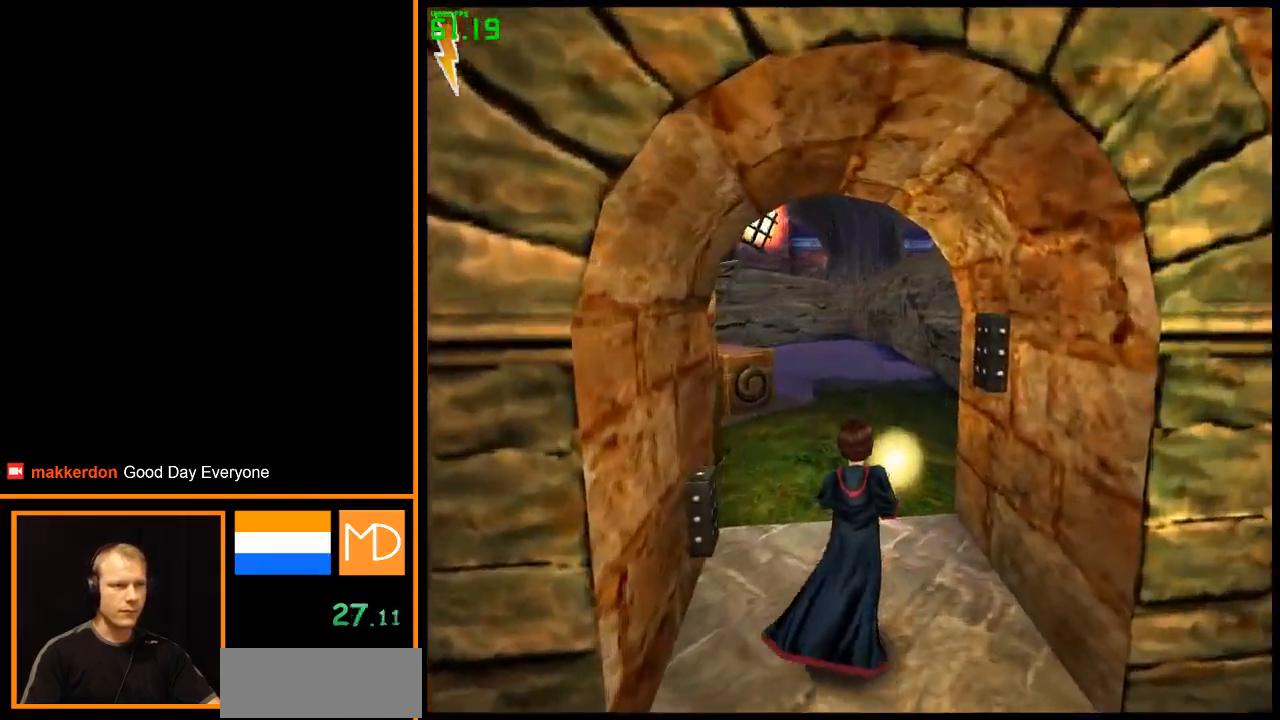
{"keys": ["w"], "mouse": ["right"], "events": []}
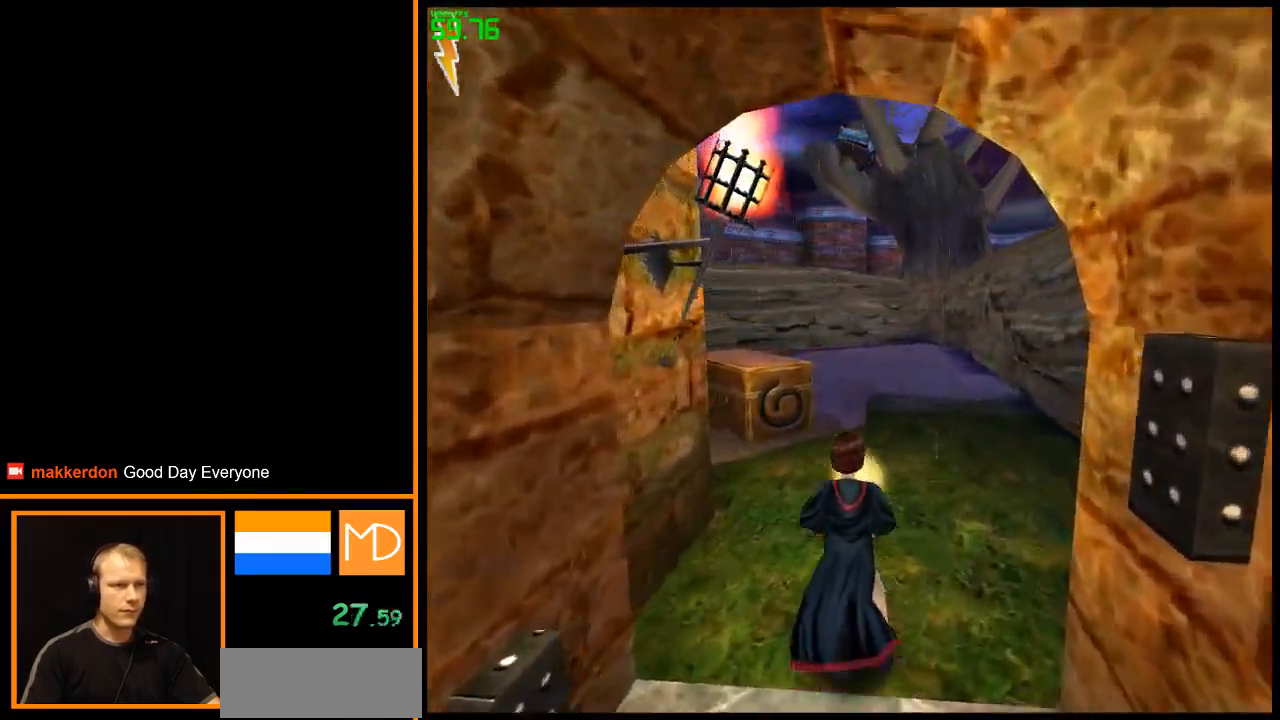
{"keys": ["d", "w"], "mouse": ["right"], "events": [[217, "d", "down"]]}